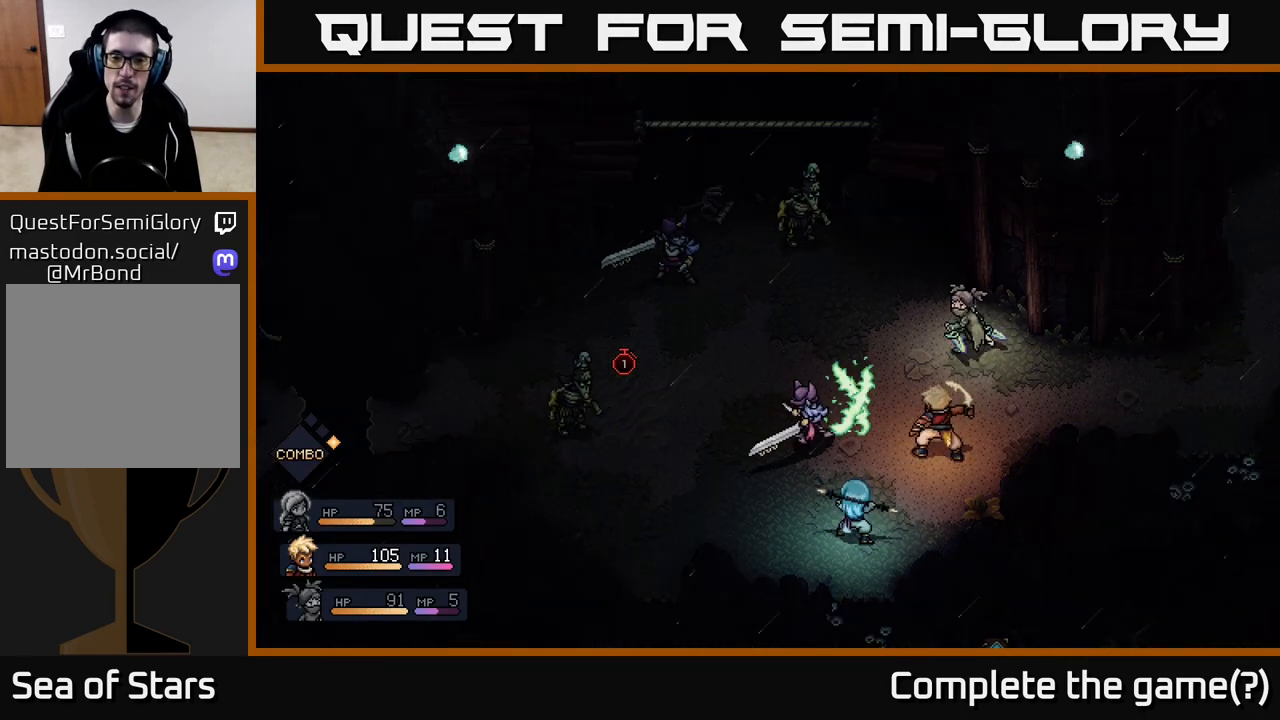
Gameplay with a controller (Xbox layout); each line is a JSON object with the inputs held at the frame after it. "events" lists button and stick changes between this image and that frame as [ms after this image, input, new state], when the widget could be followed in between.
{"buttons": ["A"], "left_stick": "center", "right_stick": "center", "events": [[450, "A", "down"]]}
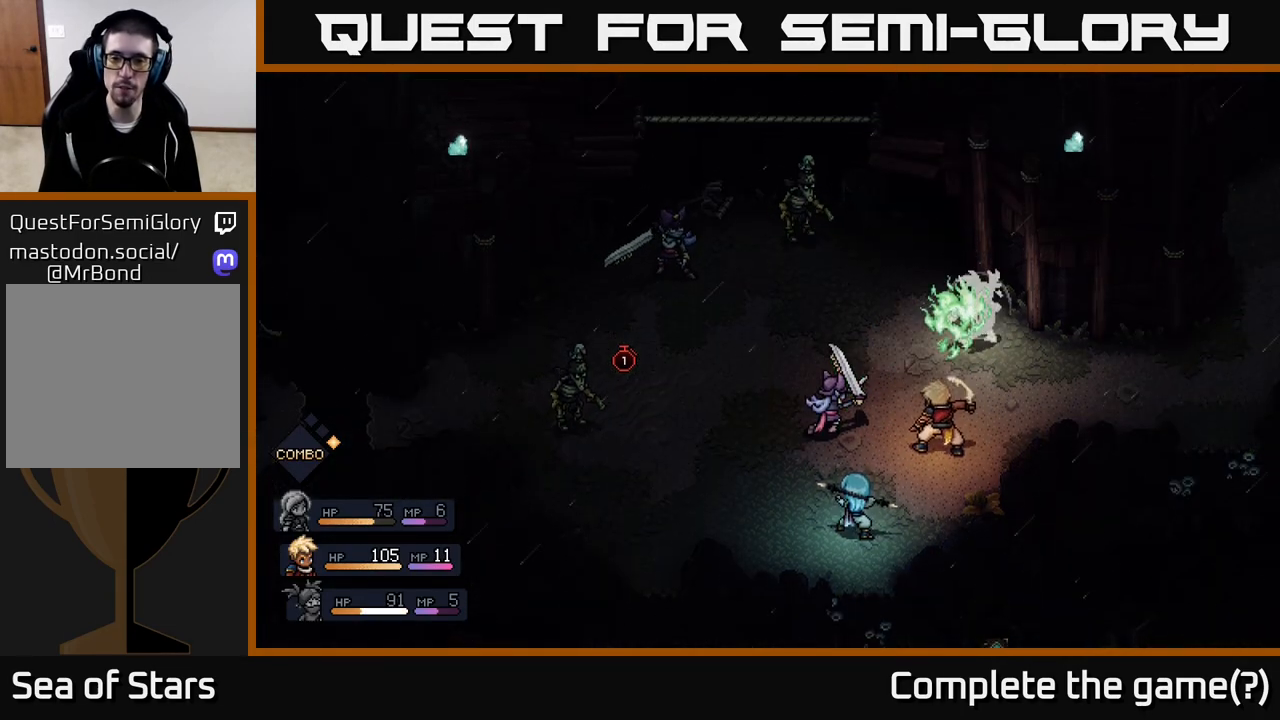
{"buttons": [], "left_stick": "center", "right_stick": "center", "events": [[50, "A", "up"]]}
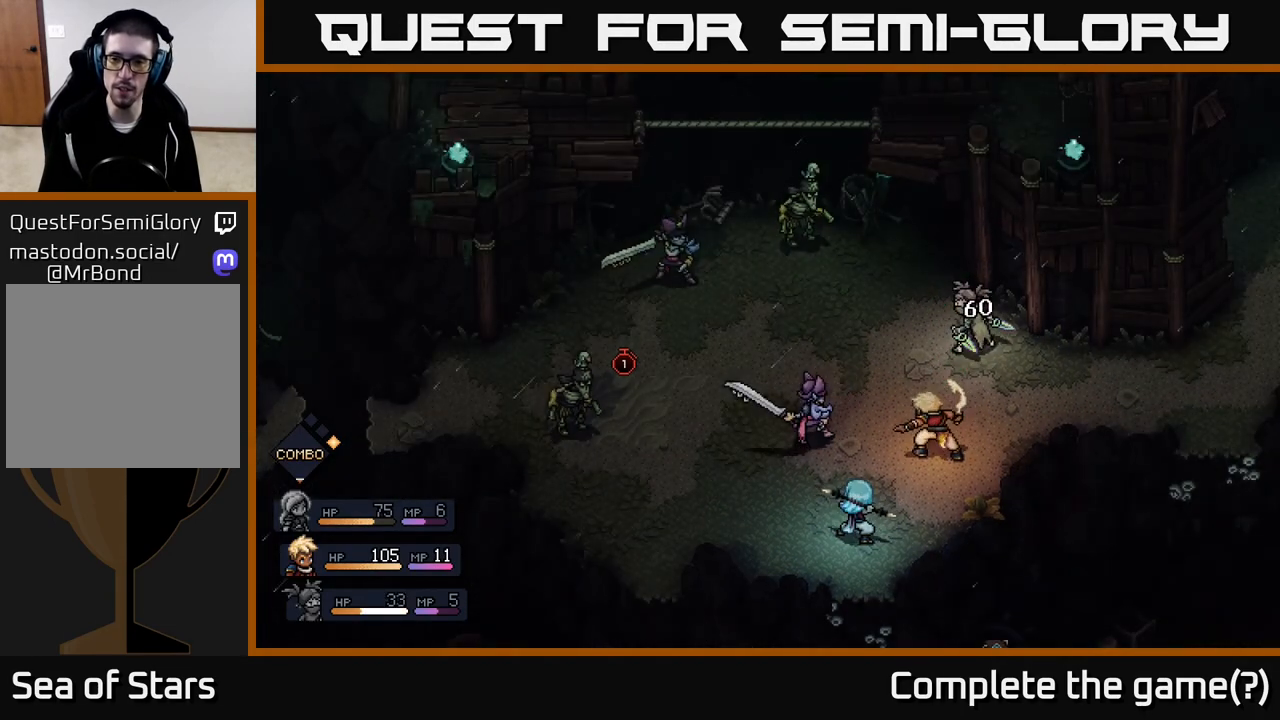
{"buttons": [], "left_stick": "center", "right_stick": "center", "events": []}
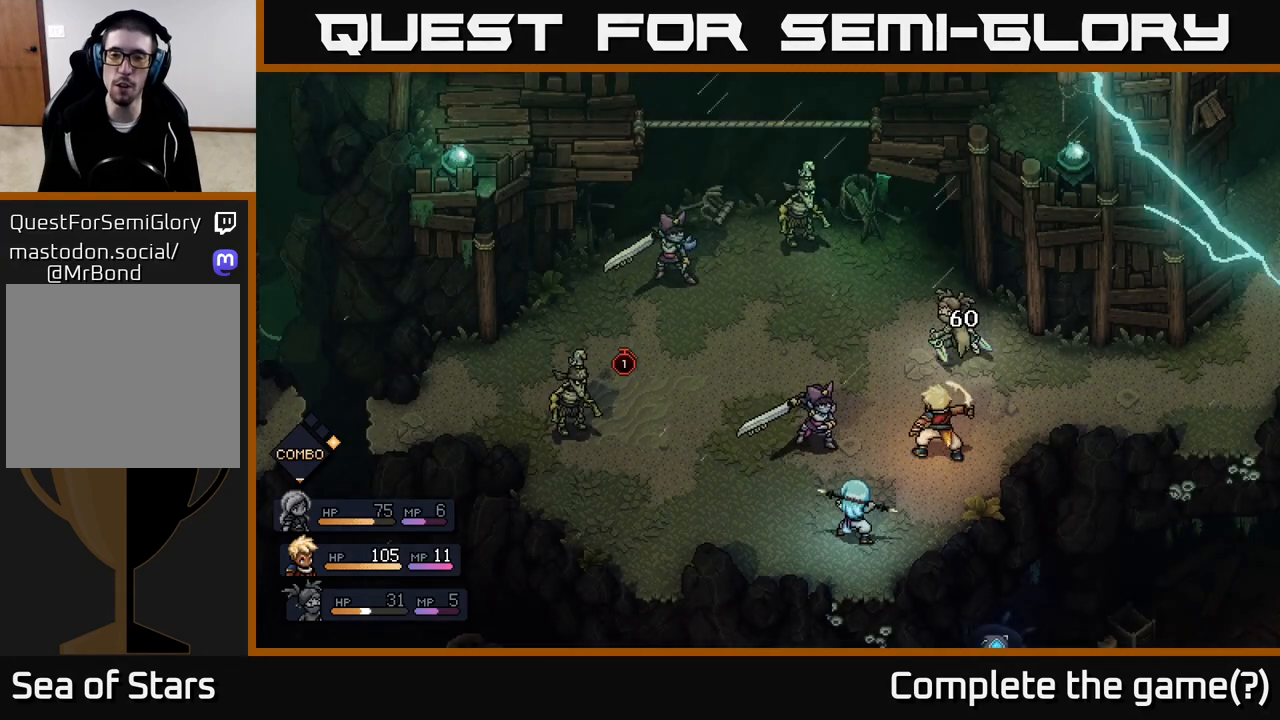
{"buttons": [], "left_stick": "center", "right_stick": "center", "events": []}
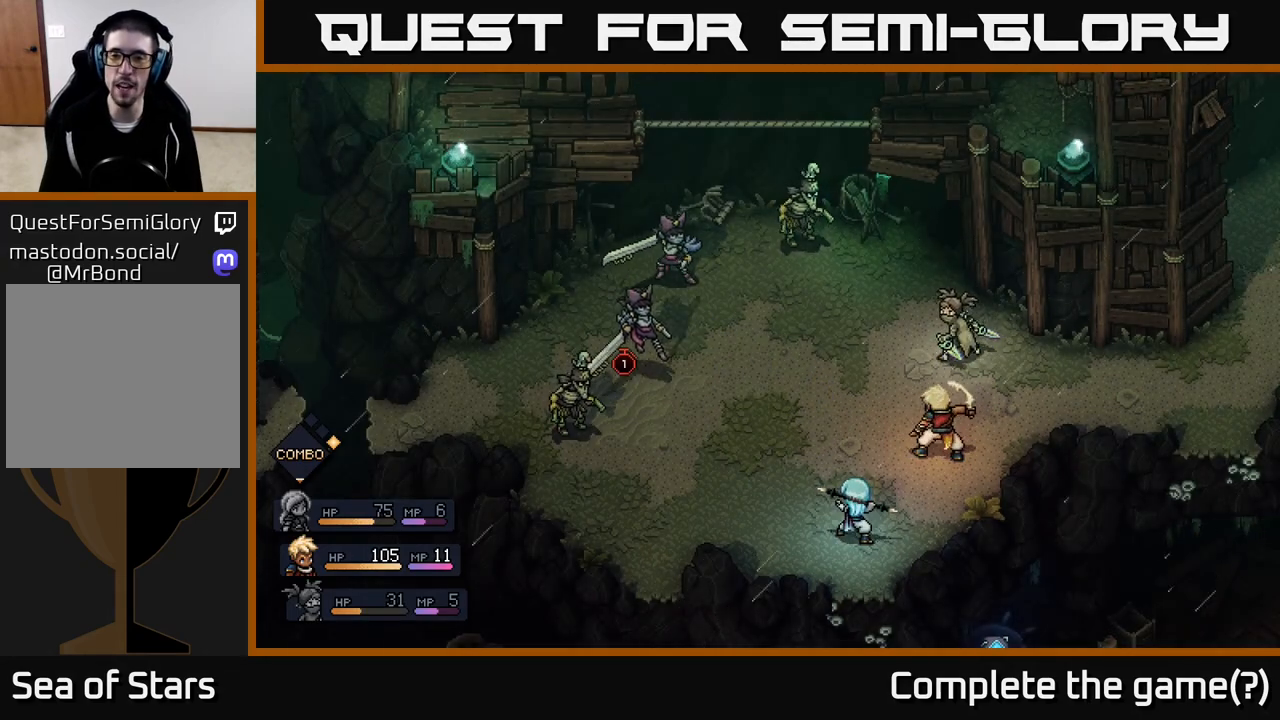
{"buttons": [], "left_stick": "center", "right_stick": "center", "events": []}
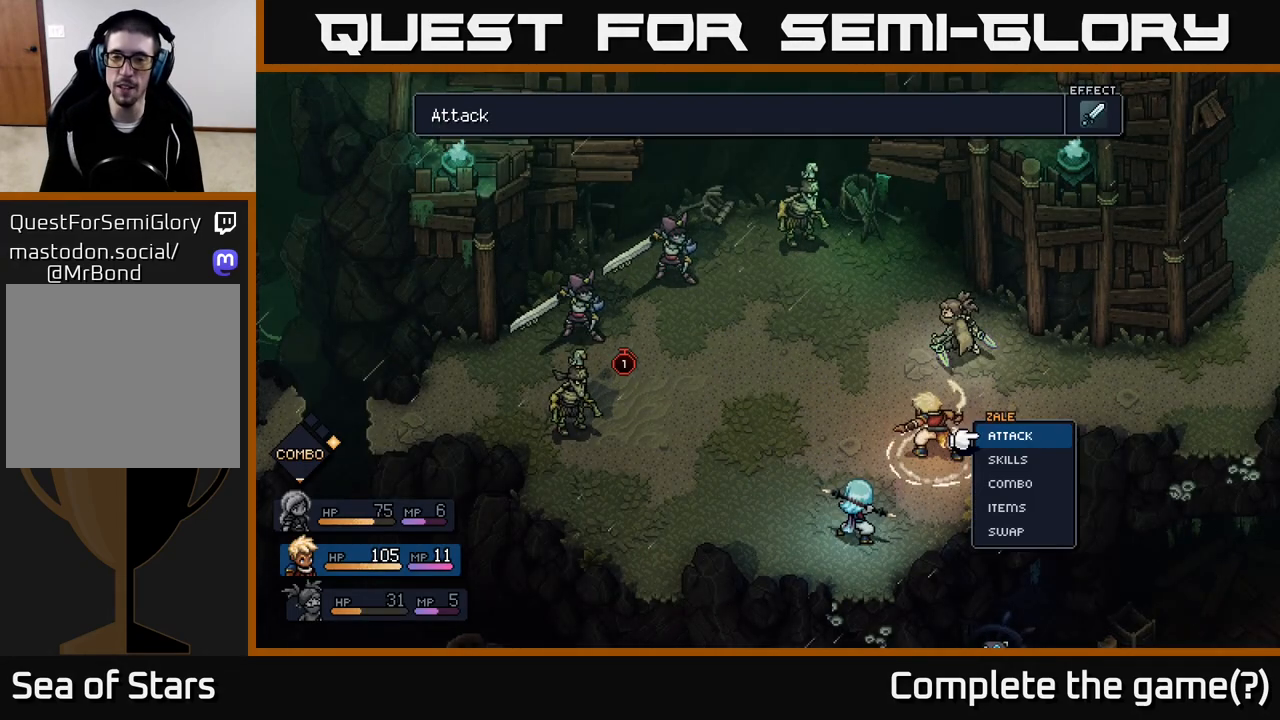
{"buttons": [], "left_stick": "center", "right_stick": "center", "events": []}
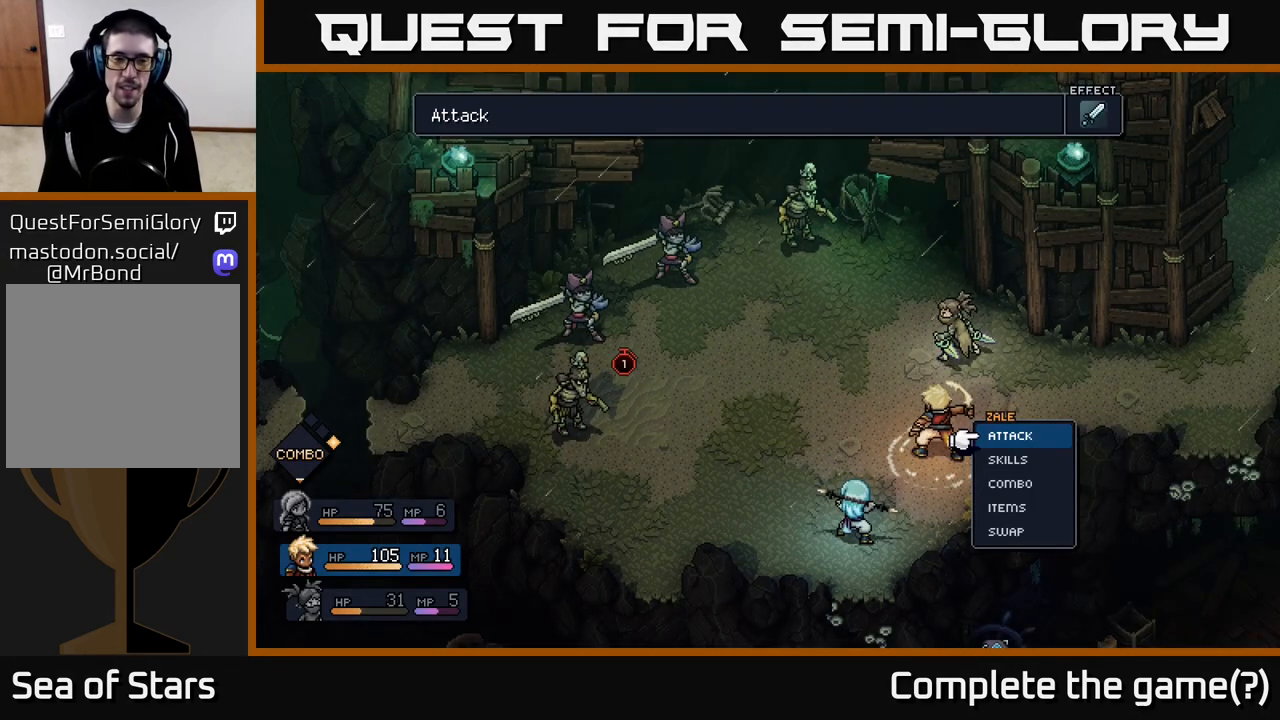
{"buttons": [], "left_stick": "center", "right_stick": "center", "events": [[283, "A", "down"], [350, "A", "up"]]}
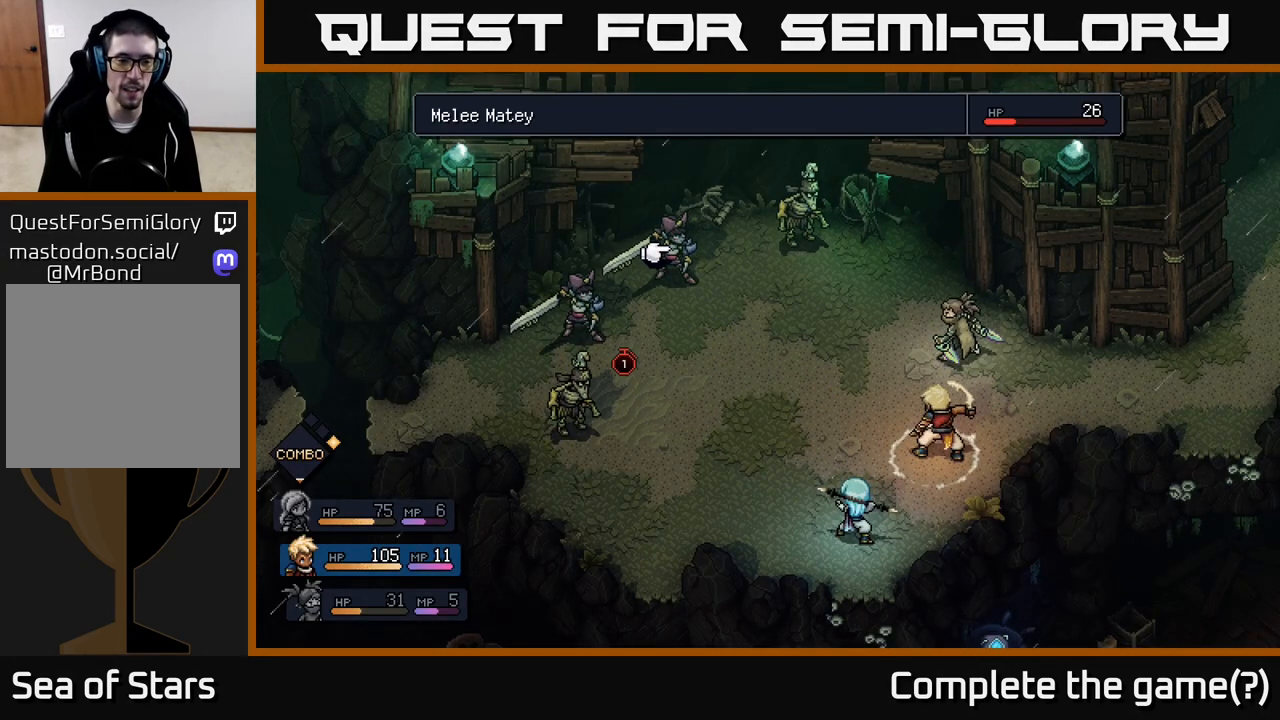
{"buttons": [], "left_stick": "center", "right_stick": "center", "events": [[283, "left_stick", "right"], [483, "left_stick", "center"]]}
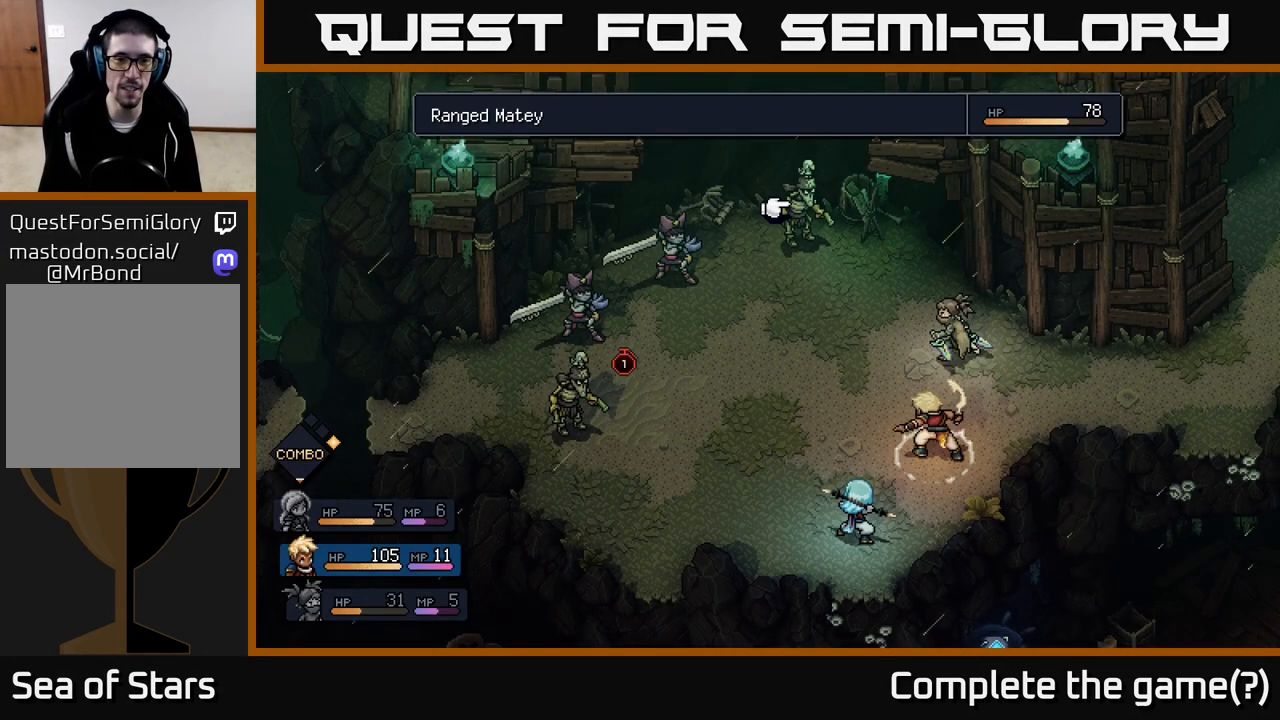
{"buttons": [], "left_stick": "left", "right_stick": "center", "events": [[83, "left_stick", "left"], [283, "left_stick", "center"], [400, "left_stick", "left"]]}
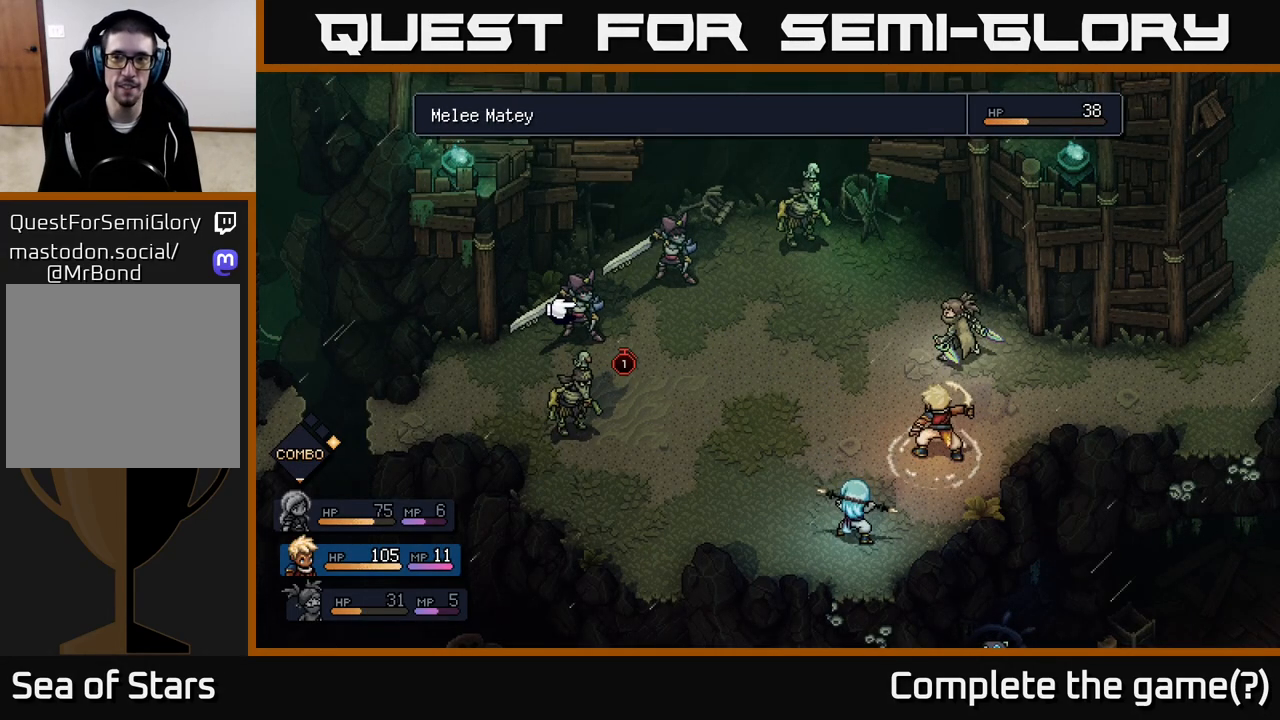
{"buttons": [], "left_stick": "center", "right_stick": "center", "events": [[67, "left_stick", "center"], [267, "left_stick", "right"], [450, "left_stick", "center"]]}
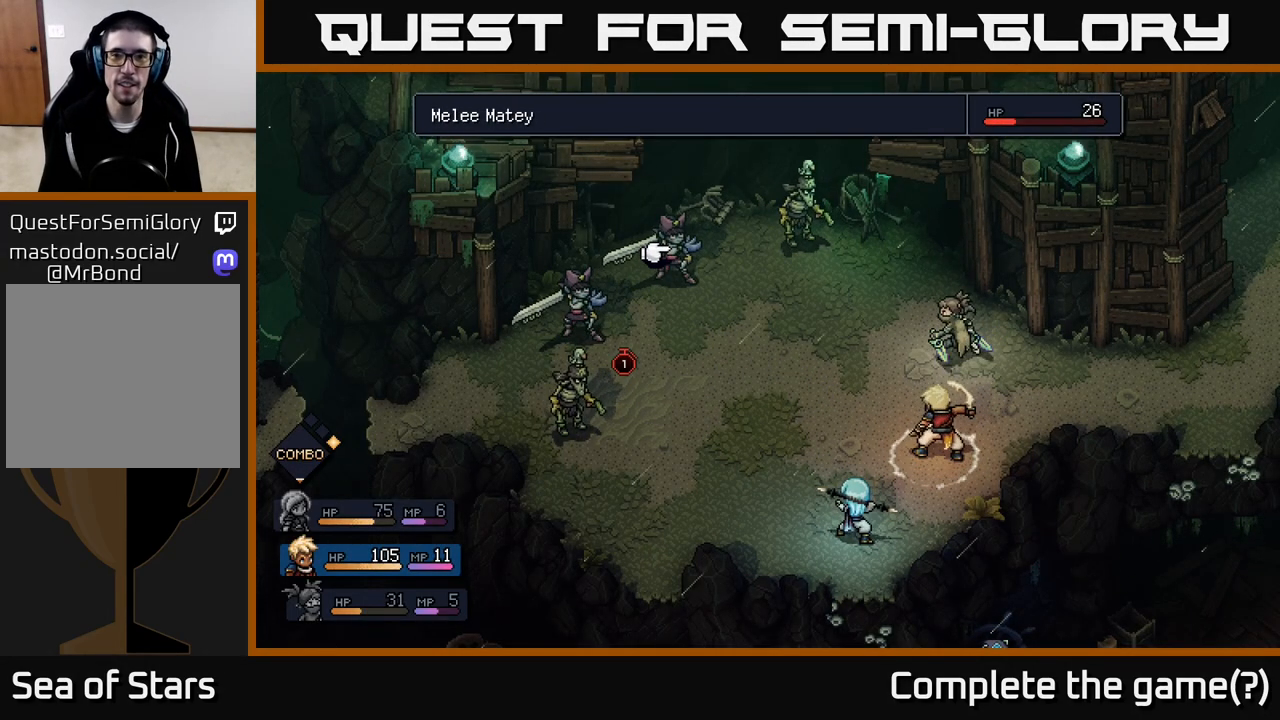
{"buttons": [], "left_stick": "center", "right_stick": "center", "events": [[67, "left_stick", "right"], [250, "left_stick", "center"]]}
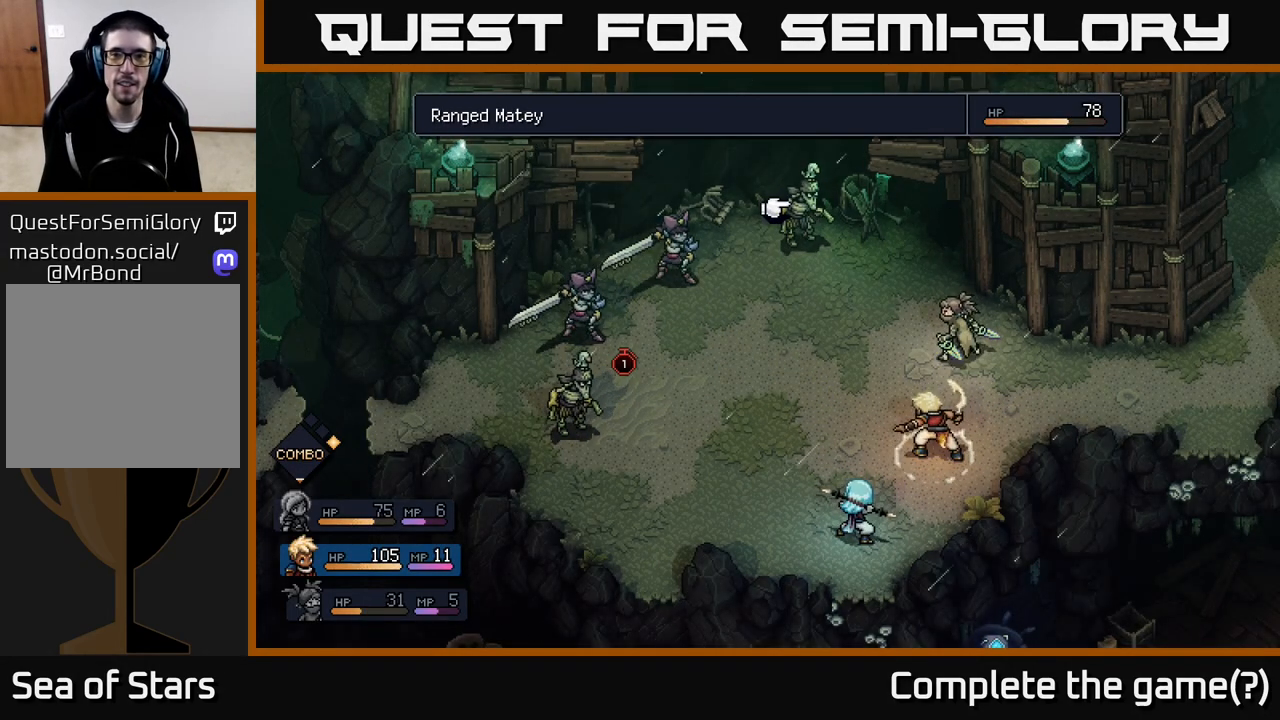
{"buttons": [], "left_stick": "center", "right_stick": "center", "events": [[50, "left_stick", "left"], [233, "left_stick", "center"]]}
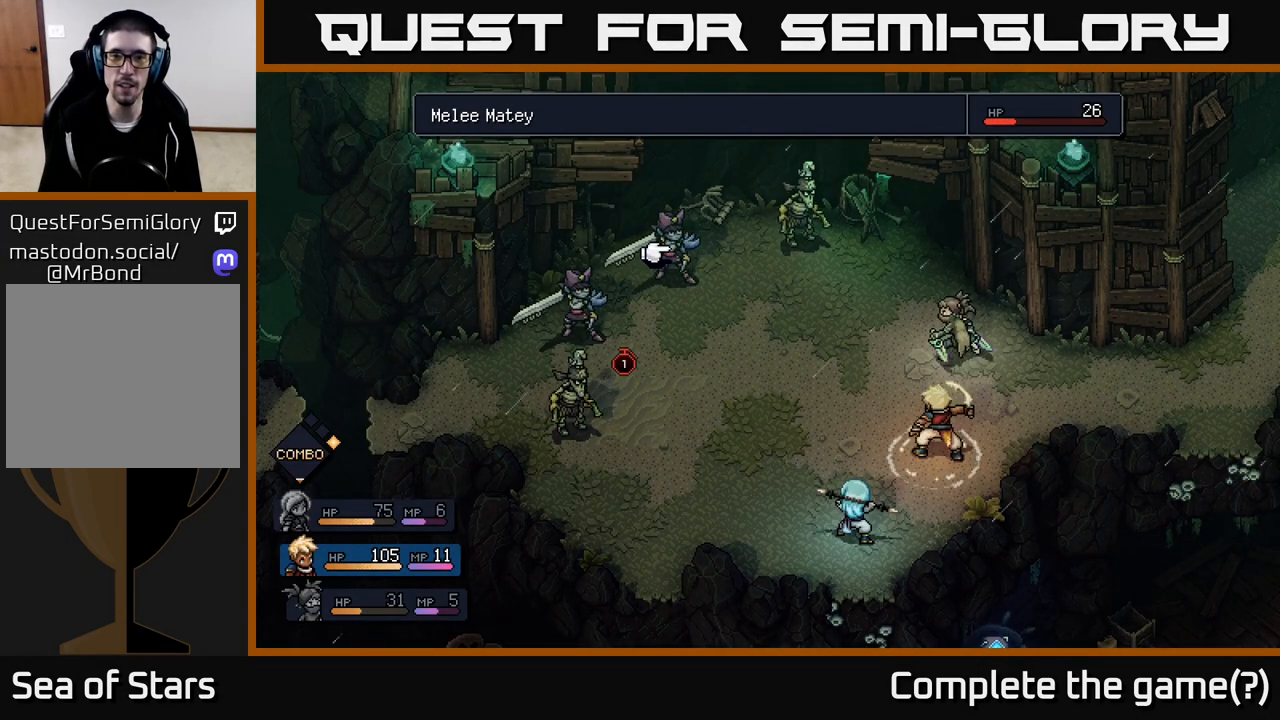
{"buttons": [], "left_stick": "center", "right_stick": "center", "events": [[100, "left_stick", "left"], [267, "left_stick", "center"]]}
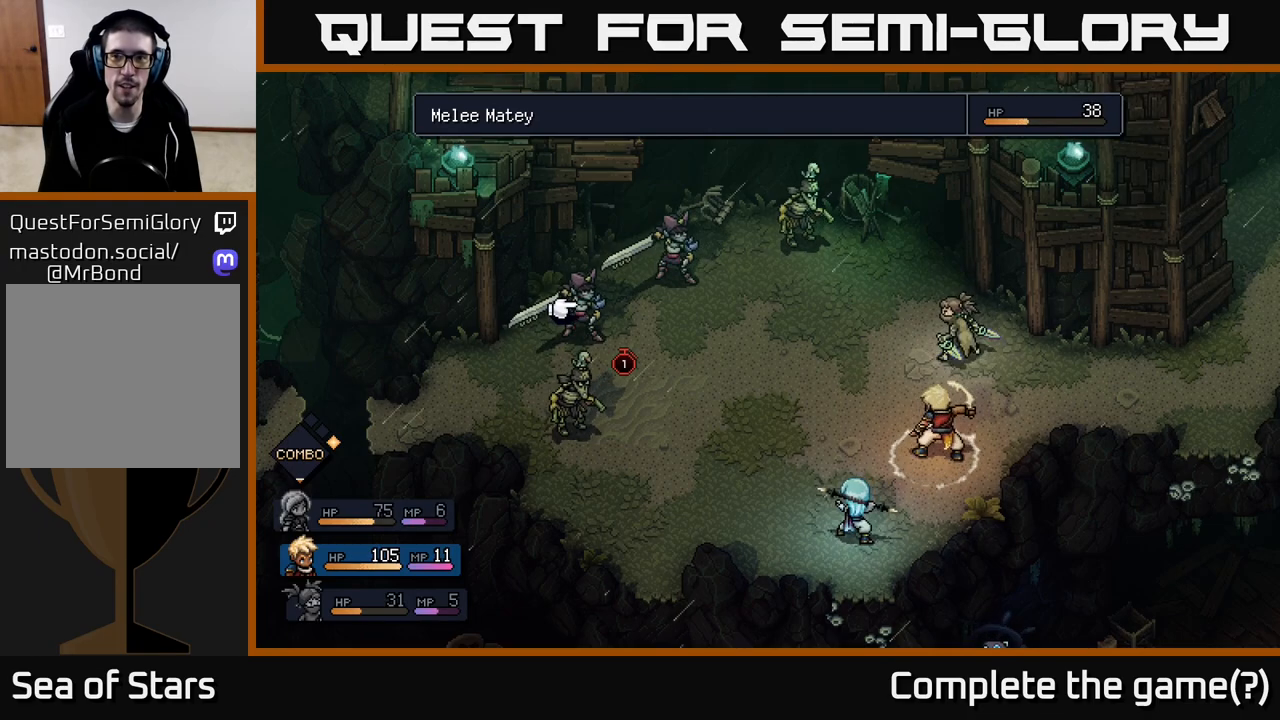
{"buttons": [], "left_stick": "center", "right_stick": "center", "events": [[133, "left_stick", "left"], [300, "left_stick", "center"]]}
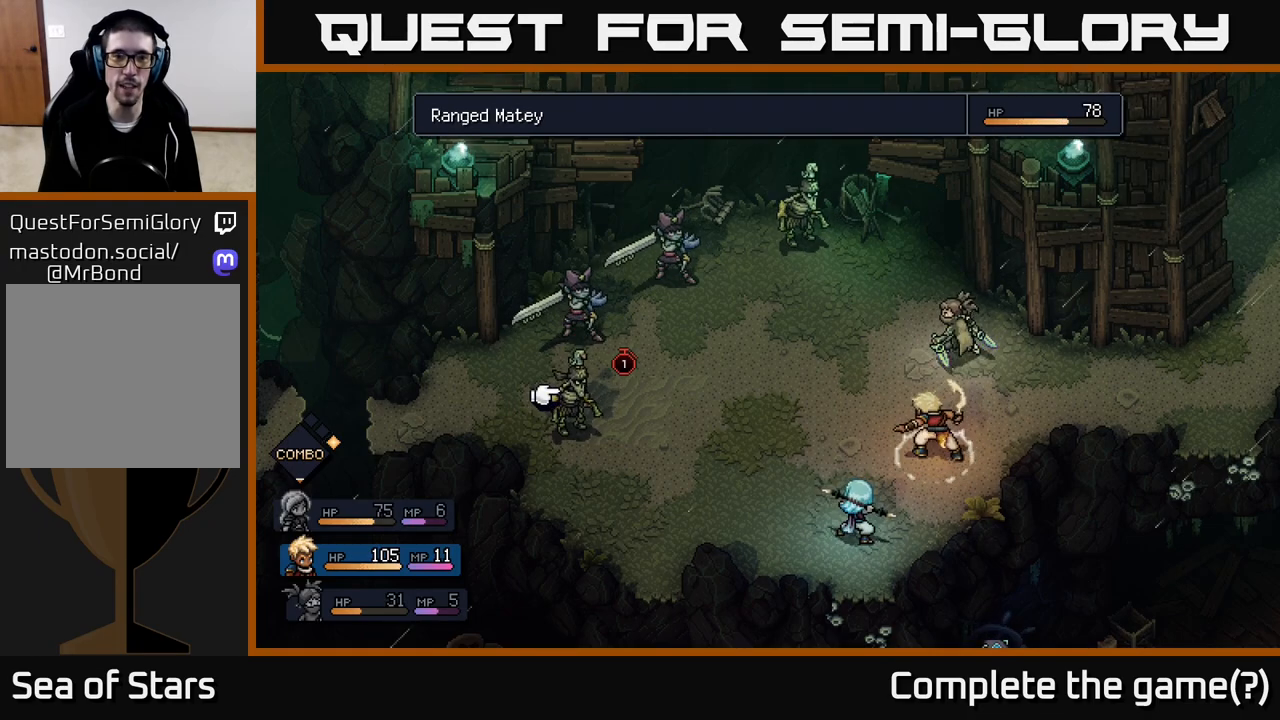
{"buttons": [], "left_stick": "center", "right_stick": "center", "events": [[233, "left_stick", "up"], [433, "left_stick", "center"]]}
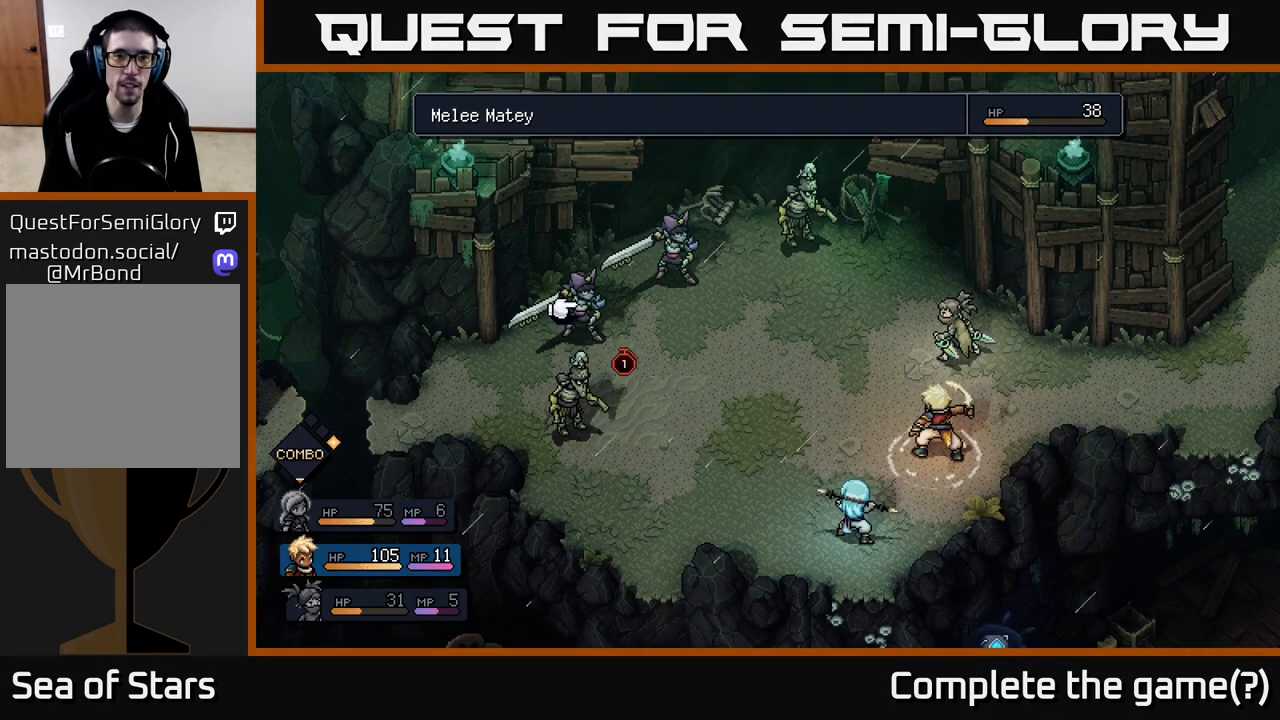
{"buttons": [], "left_stick": "right", "right_stick": "center", "events": [[383, "left_stick", "up-right"], [433, "left_stick", "right"]]}
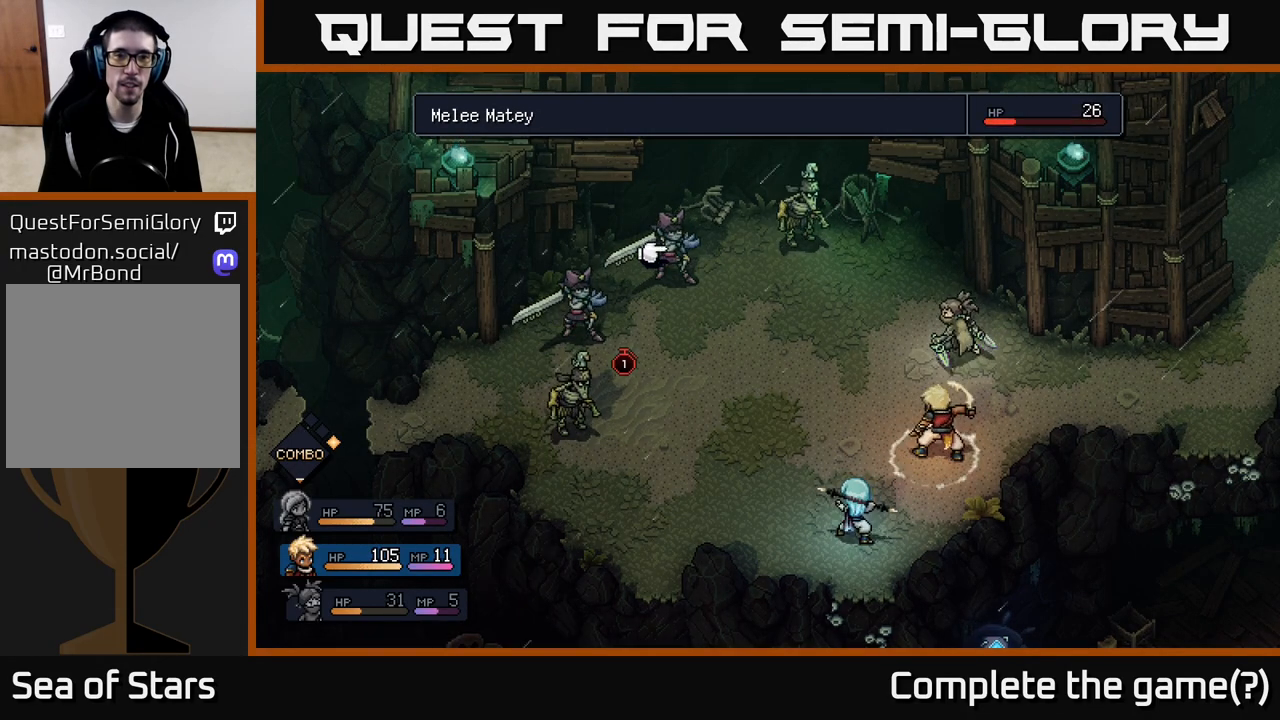
{"buttons": [], "left_stick": "center", "right_stick": "center", "events": [[83, "left_stick", "center"], [200, "A", "down"], [283, "A", "up"]]}
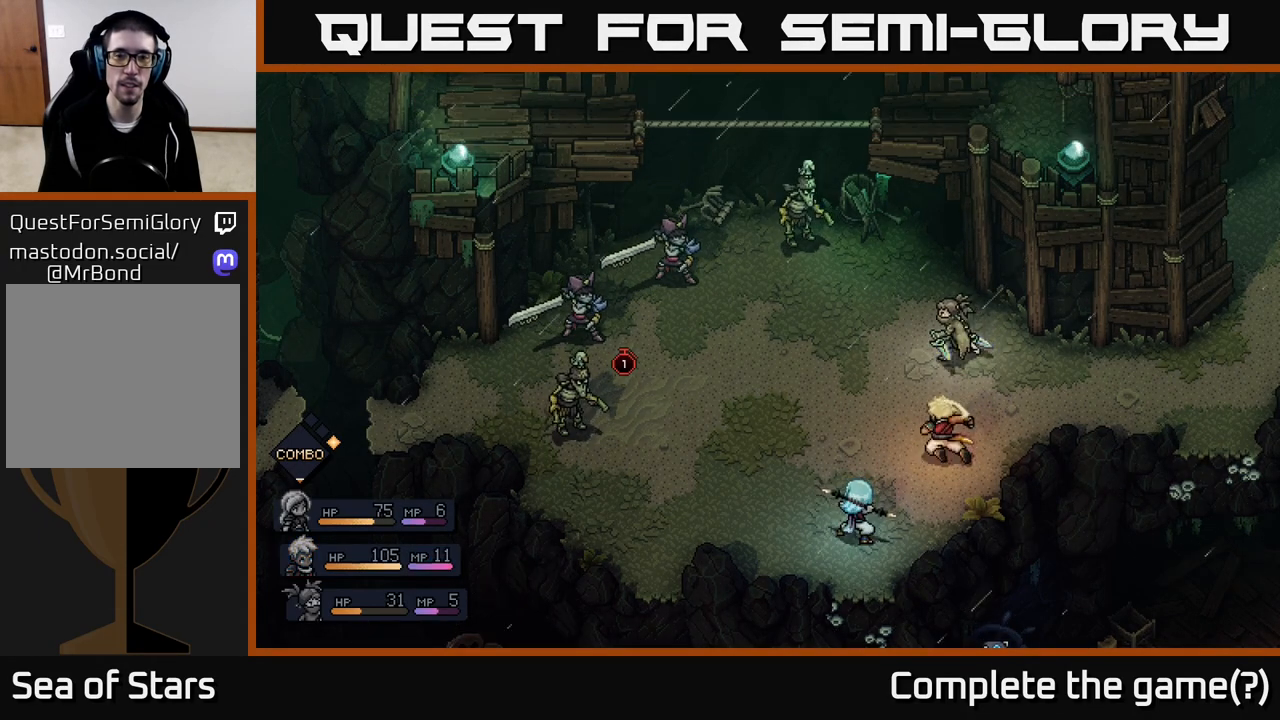
{"buttons": [], "left_stick": "center", "right_stick": "center", "events": []}
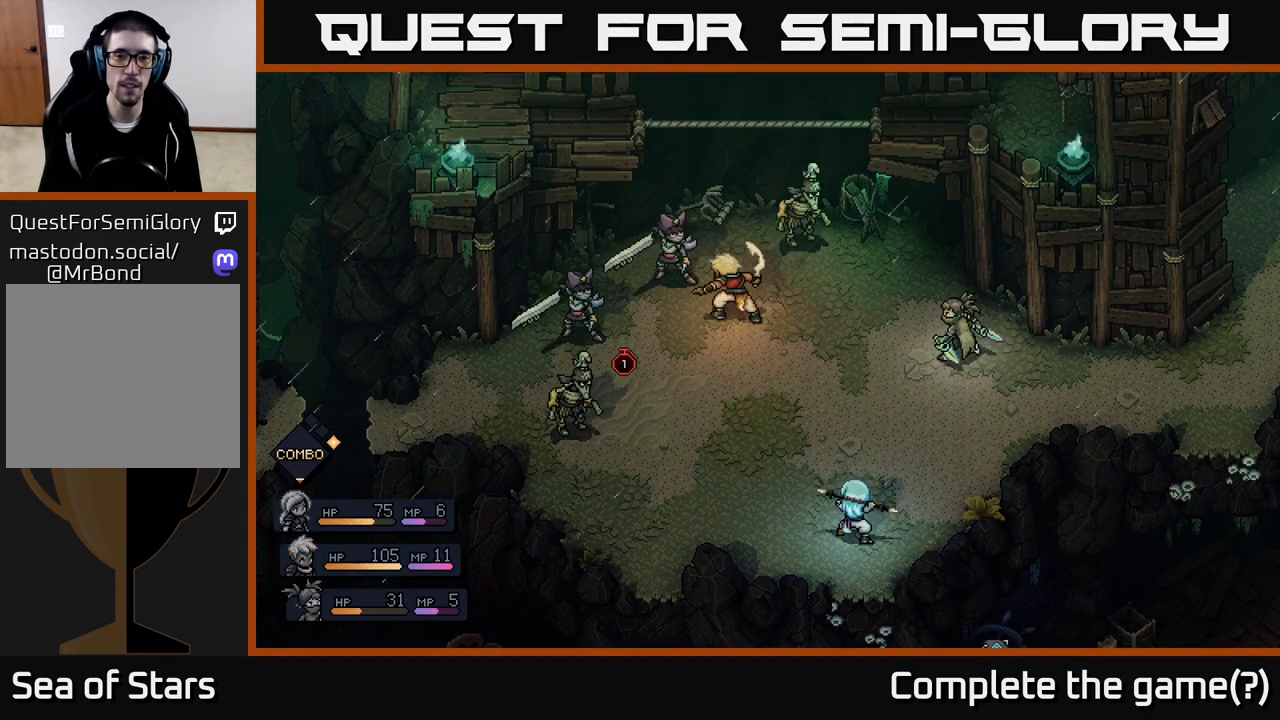
{"buttons": [], "left_stick": "center", "right_stick": "center", "events": [[383, "A", "down"], [483, "A", "up"]]}
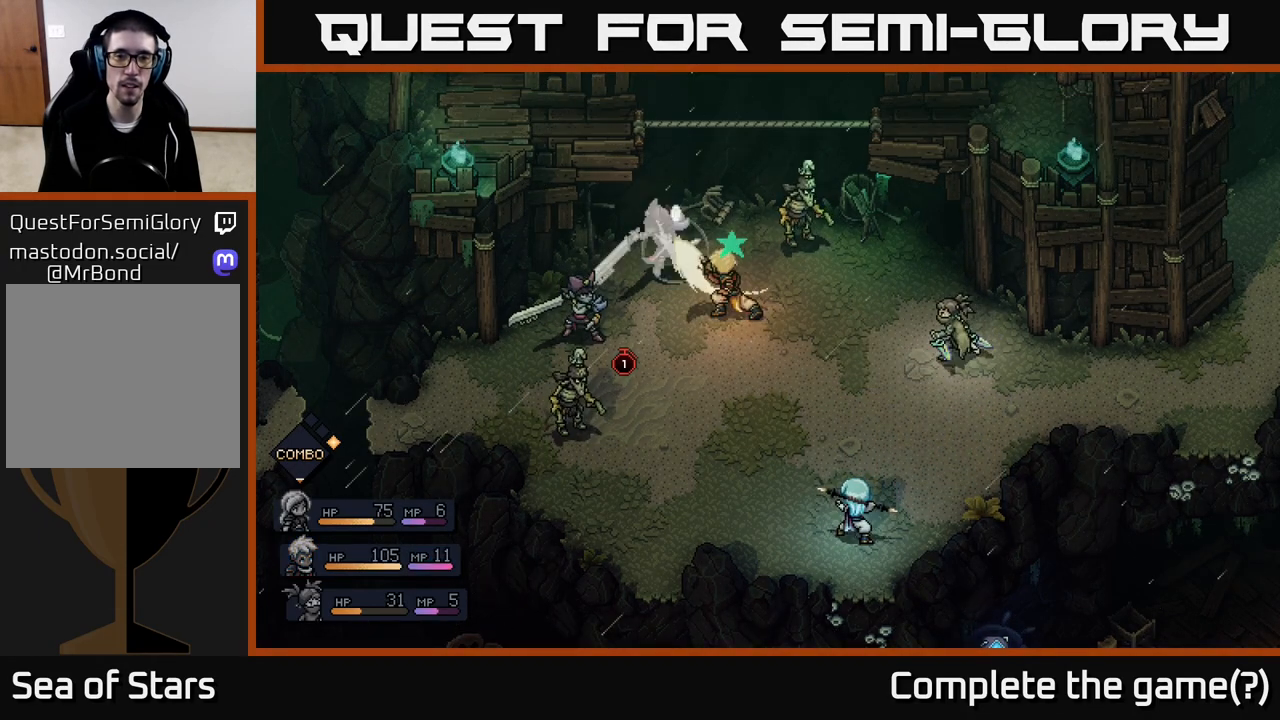
{"buttons": ["A"], "left_stick": "center", "right_stick": "center", "events": [[500, "A", "down"]]}
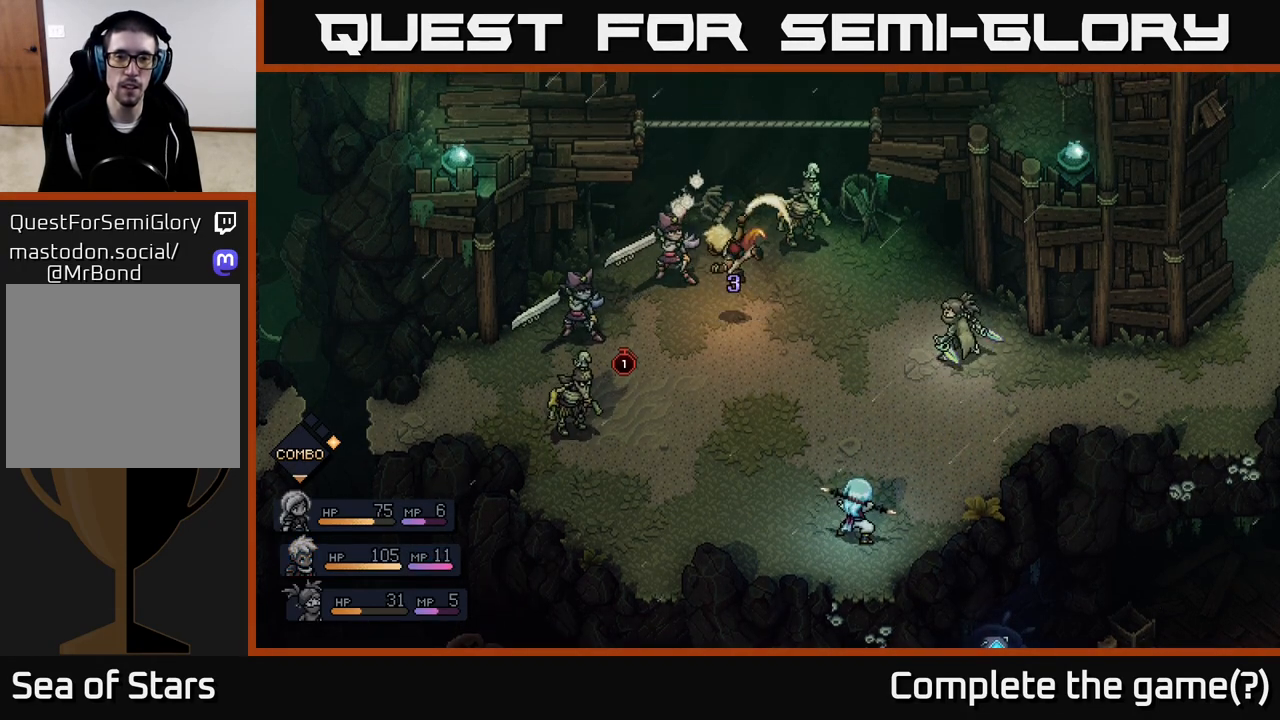
{"buttons": [], "left_stick": "center", "right_stick": "center", "events": [[117, "A", "up"]]}
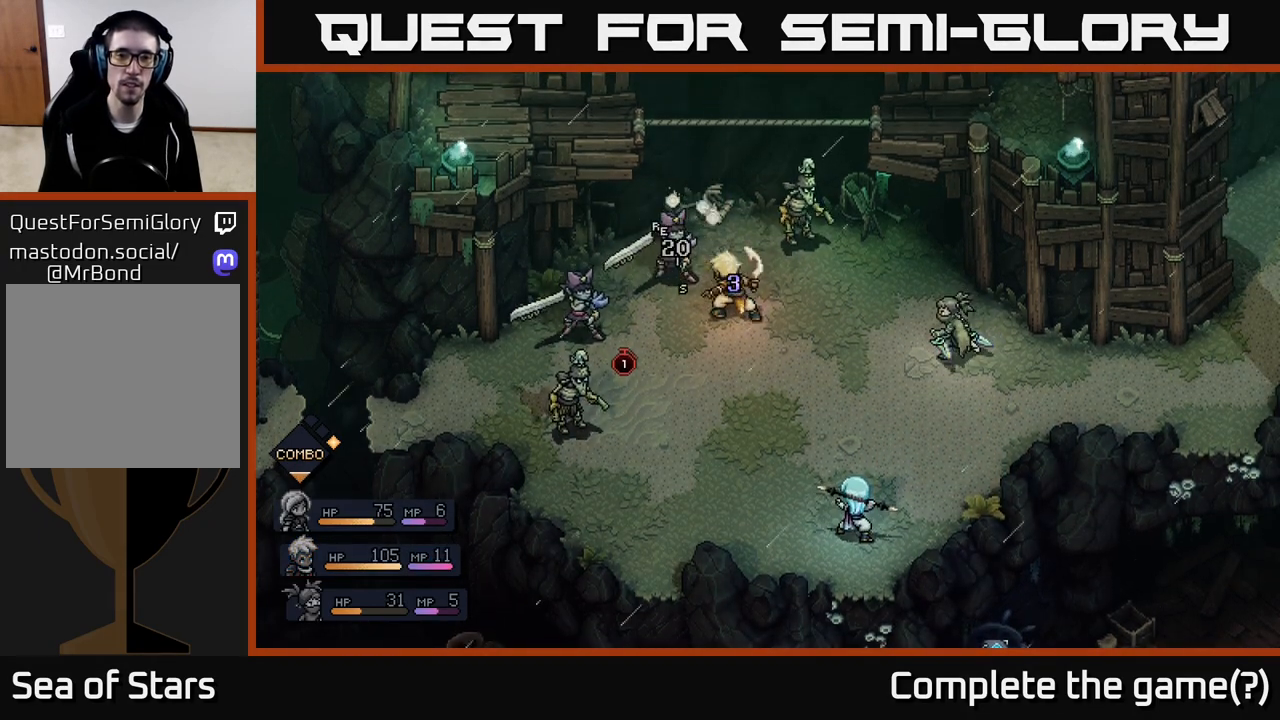
{"buttons": [], "left_stick": "center", "right_stick": "center", "events": []}
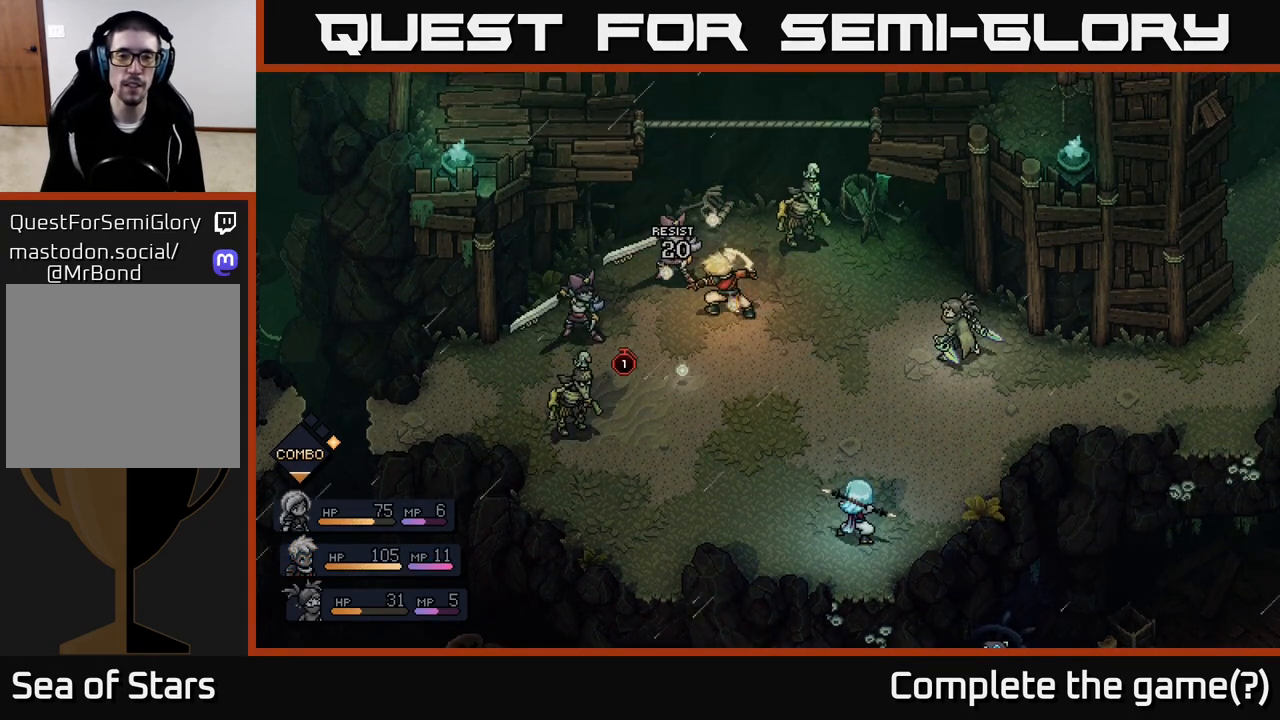
{"buttons": [], "left_stick": "center", "right_stick": "center", "events": []}
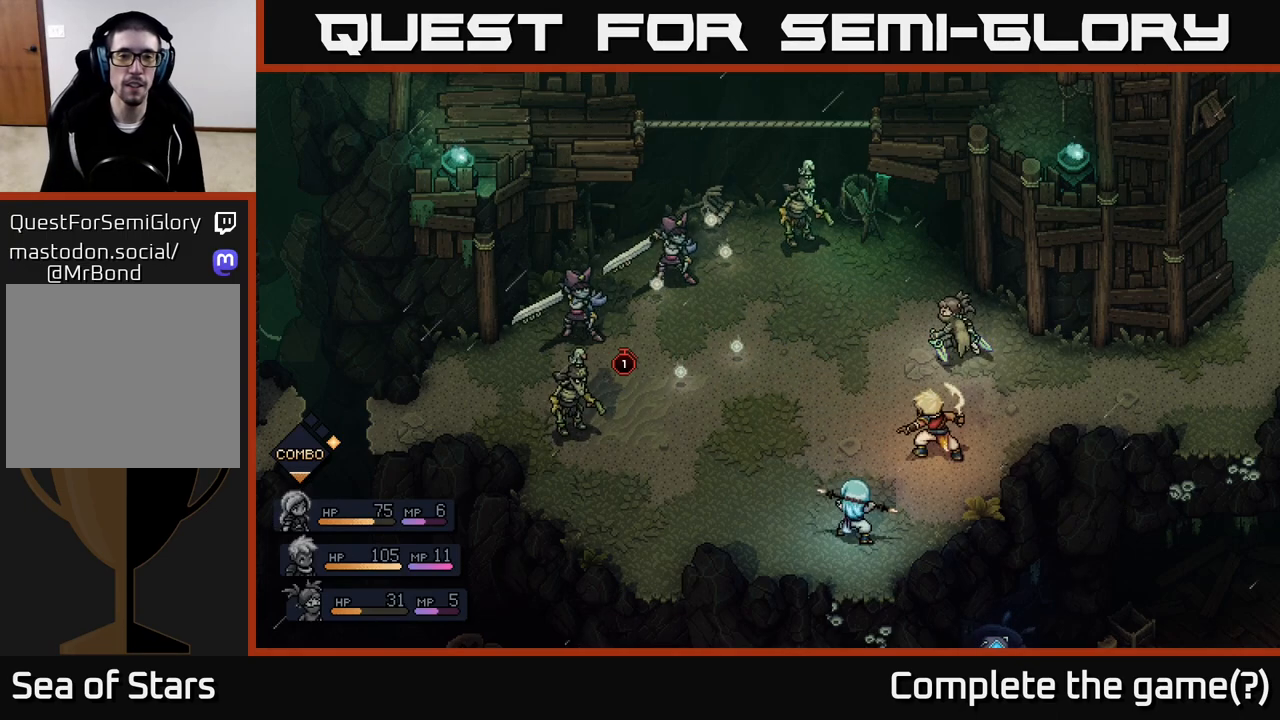
{"buttons": [], "left_stick": "center", "right_stick": "center", "events": []}
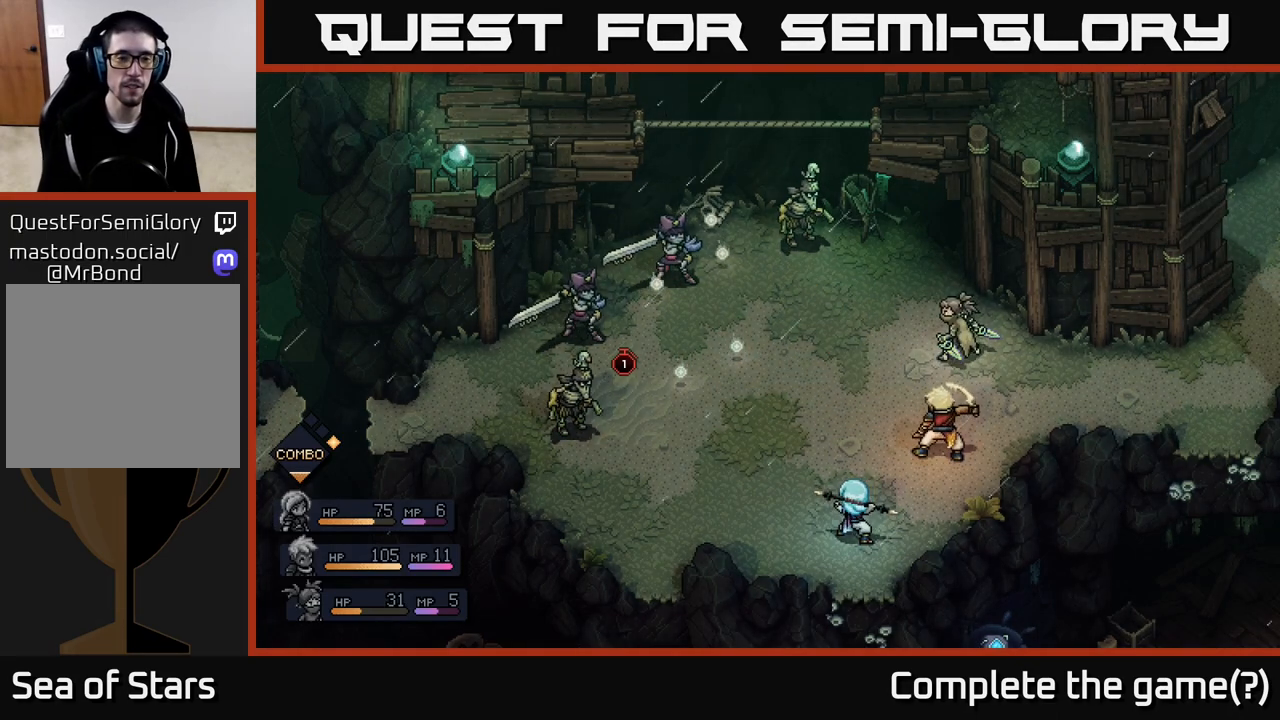
{"buttons": [], "left_stick": "center", "right_stick": "center", "events": []}
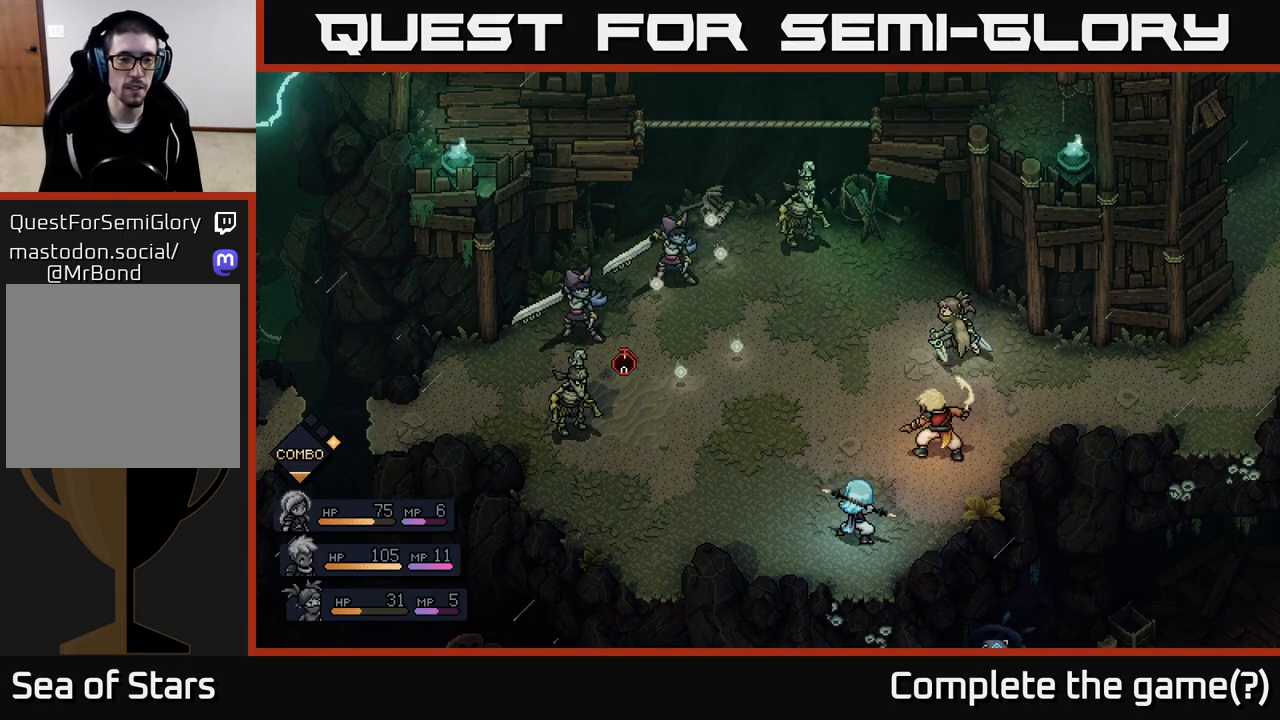
{"buttons": [], "left_stick": "center", "right_stick": "center", "events": []}
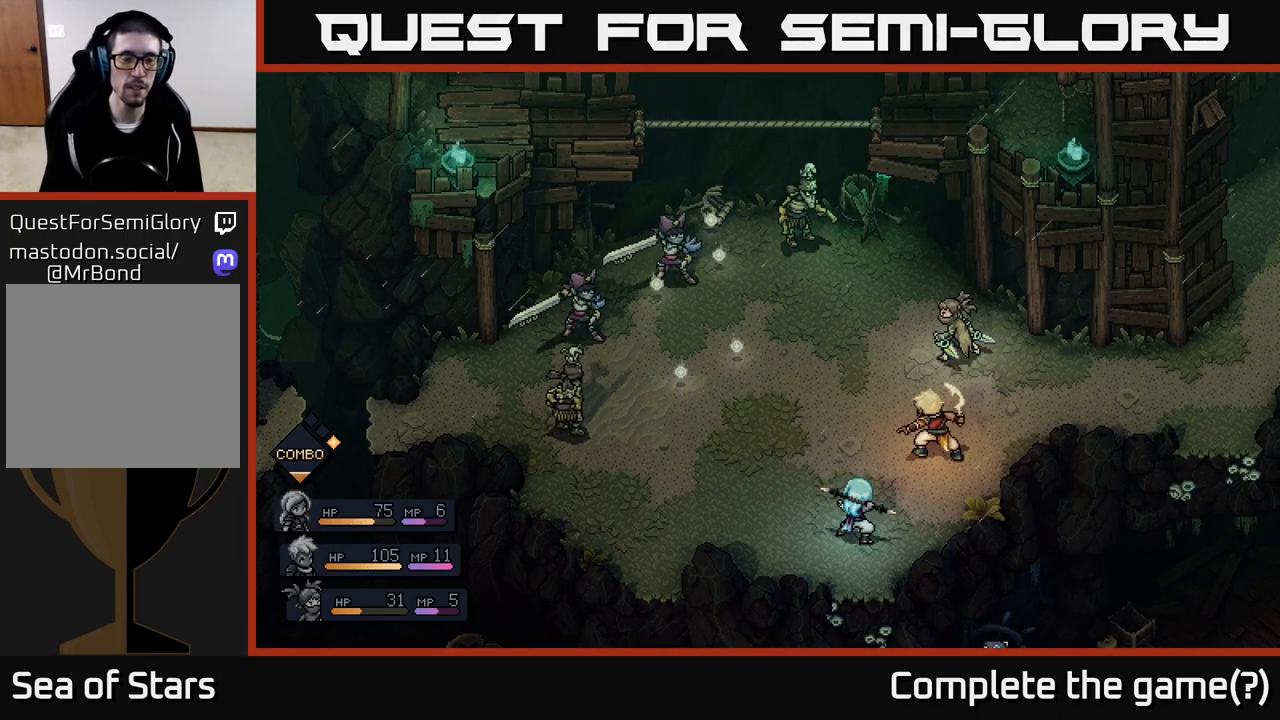
{"buttons": [], "left_stick": "center", "right_stick": "center", "events": []}
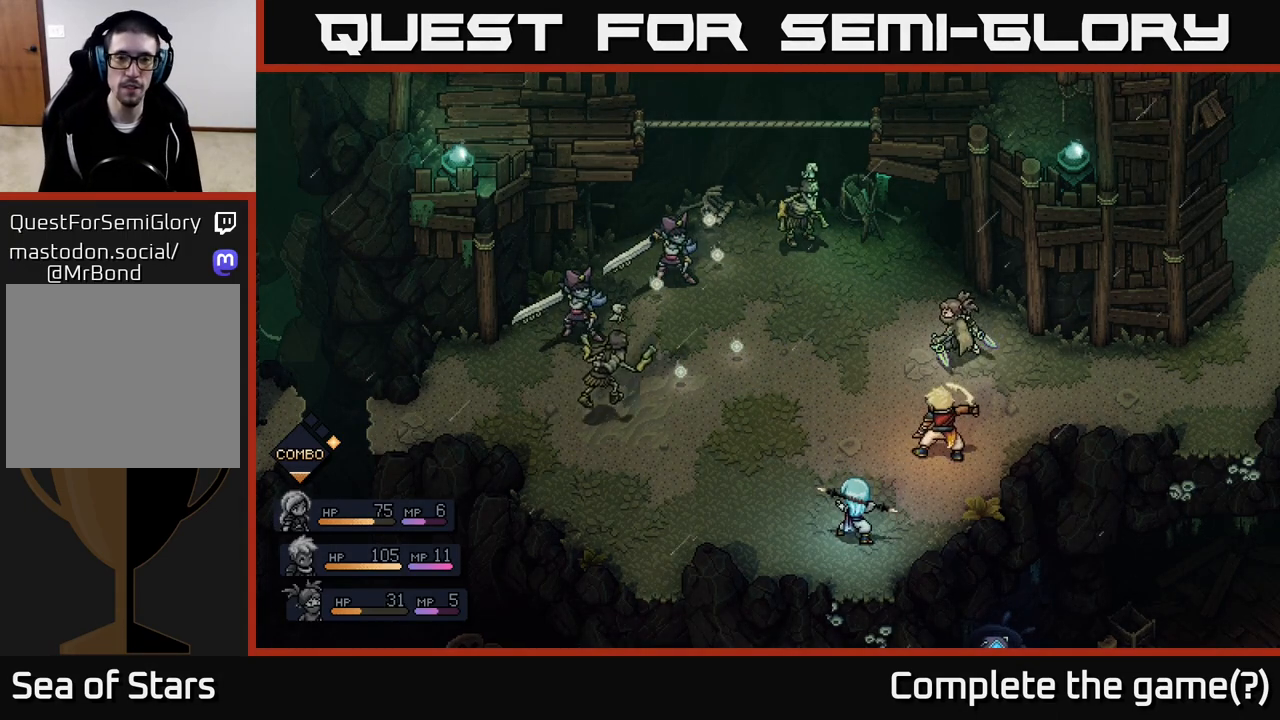
{"buttons": [], "left_stick": "center", "right_stick": "center", "events": []}
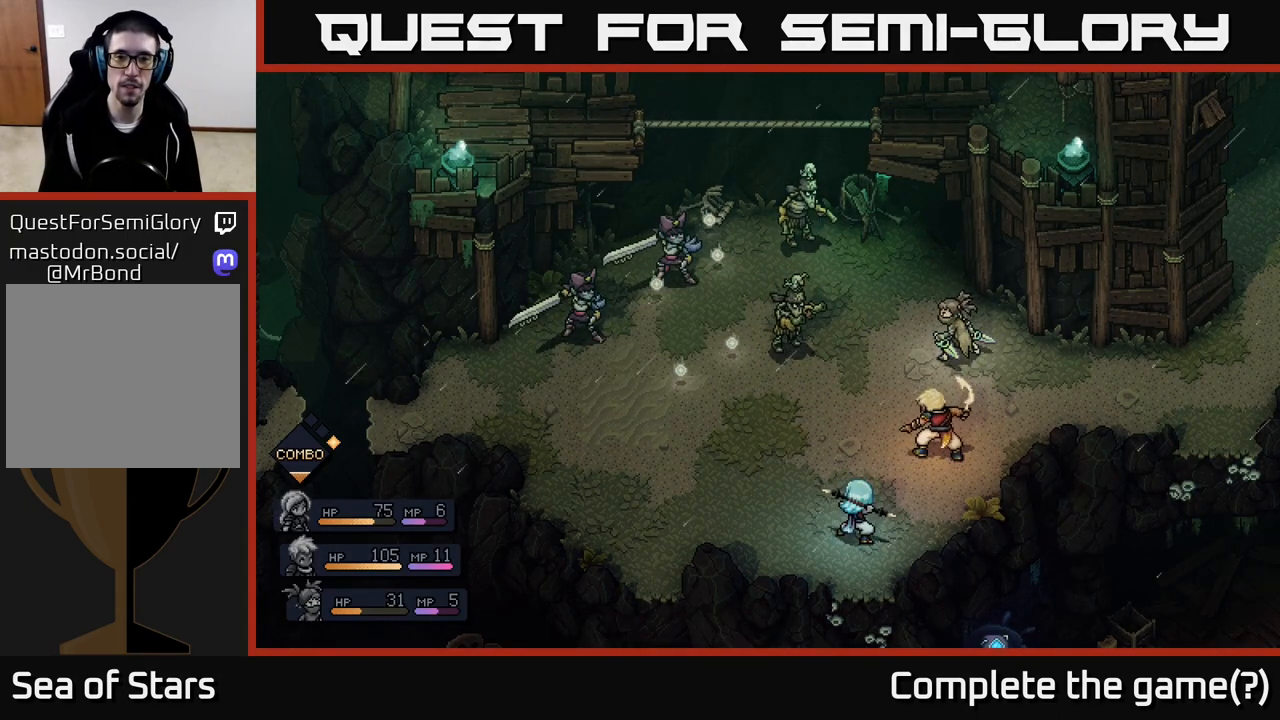
{"buttons": [], "left_stick": "center", "right_stick": "center", "events": []}